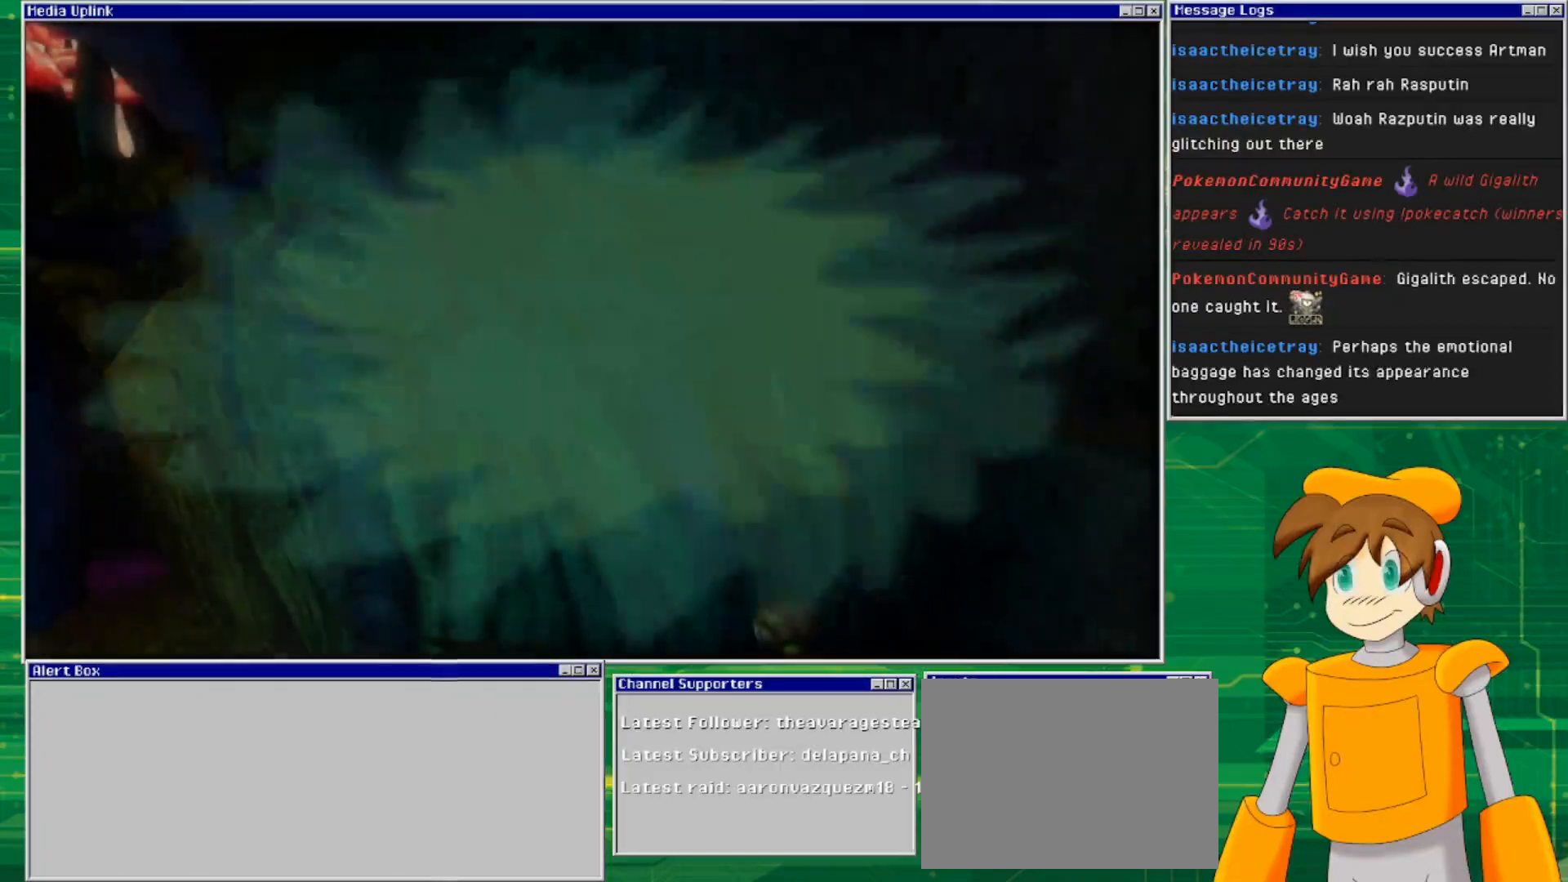
Gameplay with a controller (PlayStation layout); each line is a JSON object with the inputs held at the frame after it. "events" lists button and stick changes between this image and that frame as [ms after this image, input, new state], when the widget could be followed in between. Not read: L3 R3.
{"buttons": [], "left_stick": "center", "right_stick": "center", "events": [[200, "right_stick", "right"], [467, "right_stick", "center"]]}
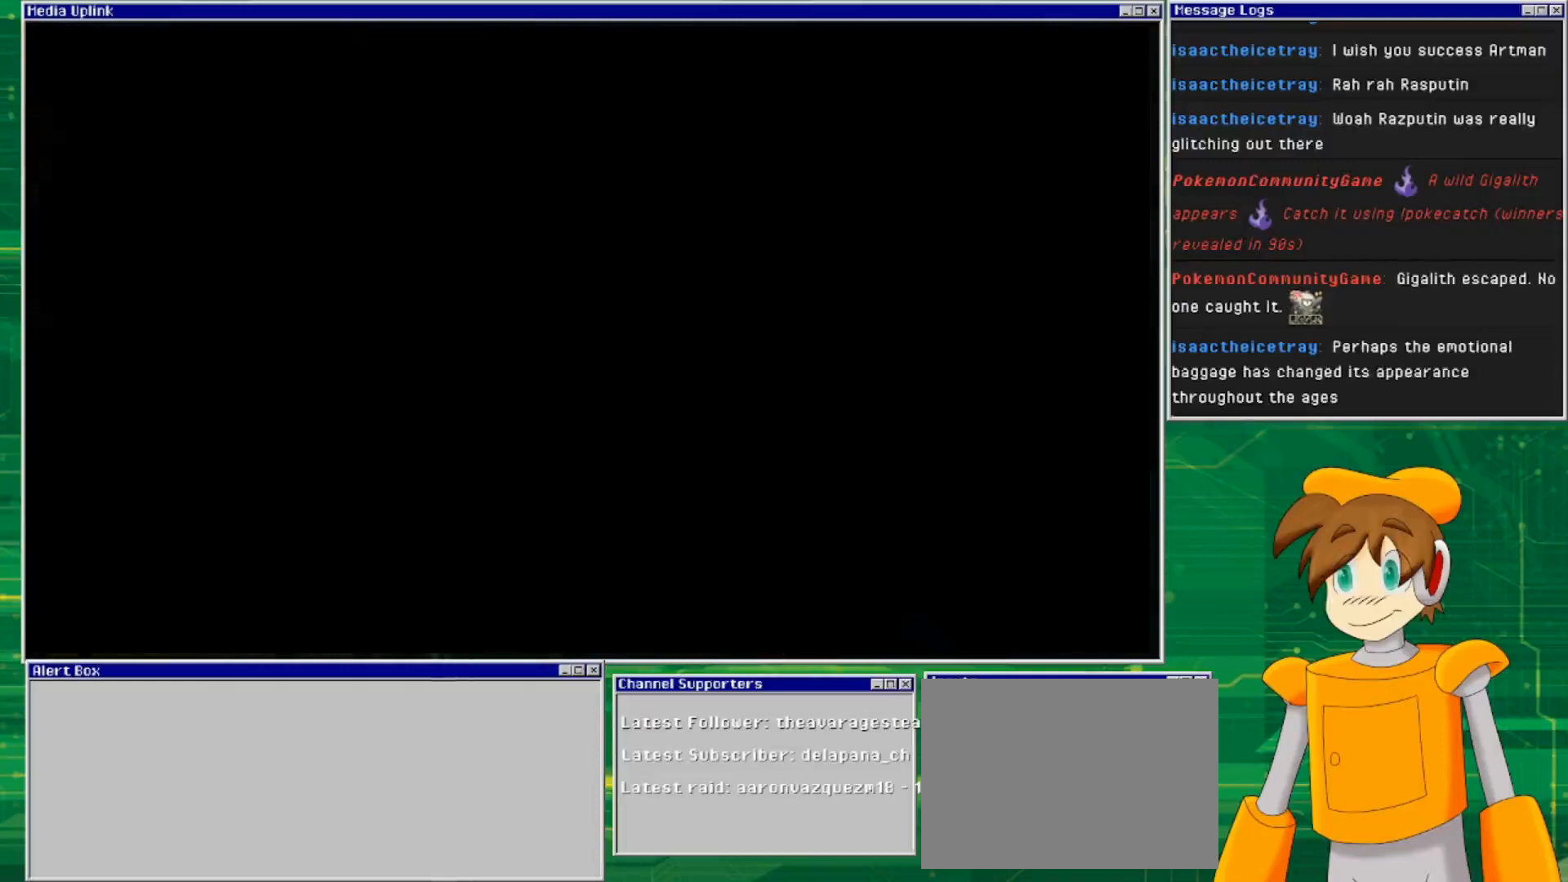
{"buttons": [], "left_stick": "center", "right_stick": "right", "events": [[500, "right_stick", "right"]]}
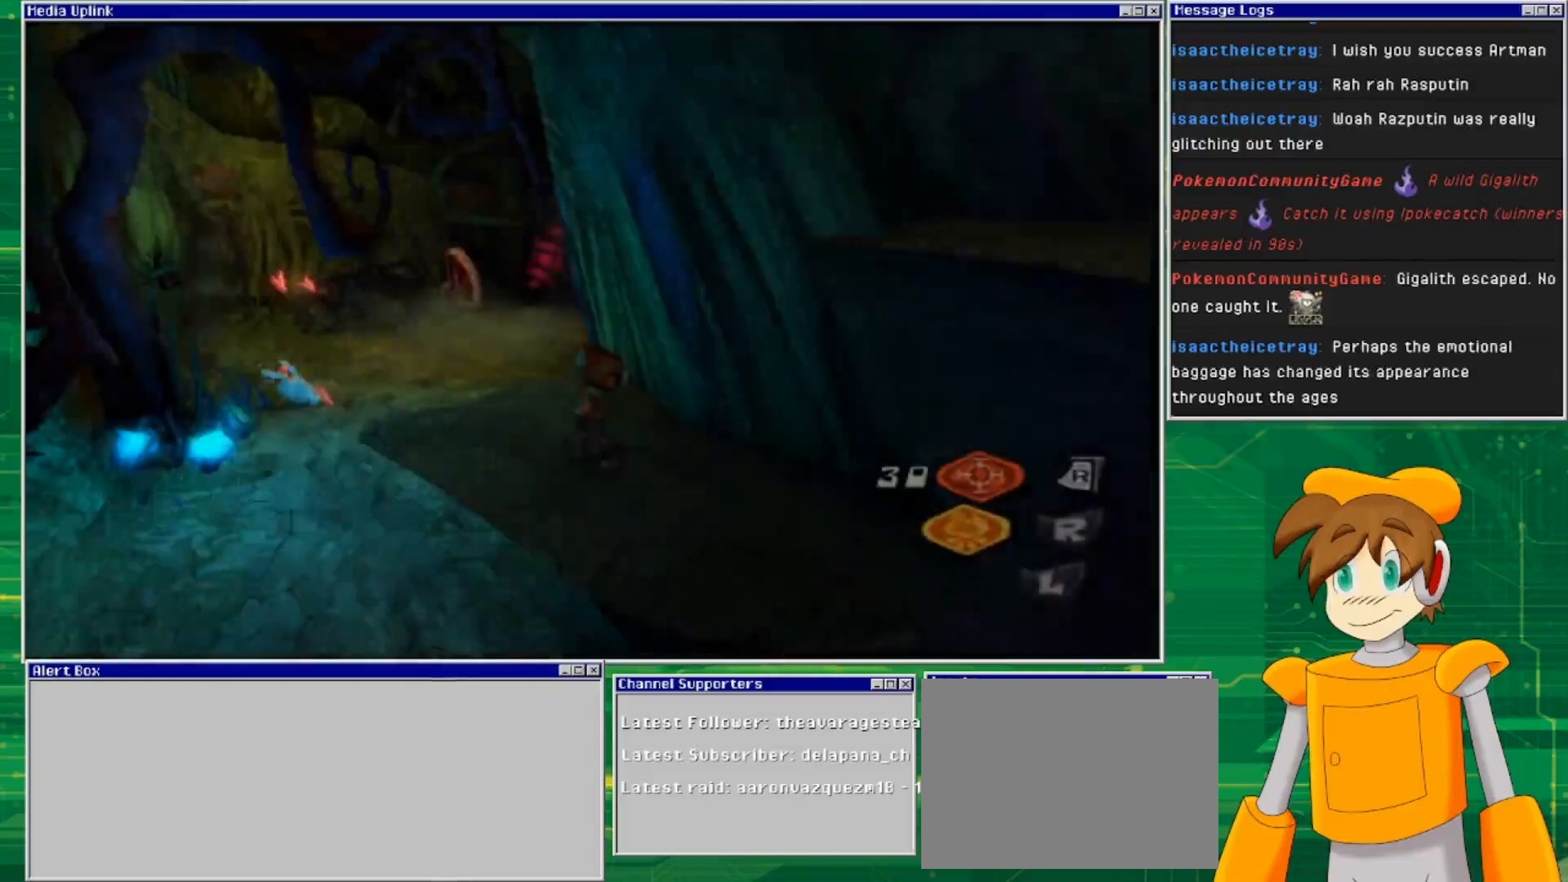
{"buttons": [], "left_stick": "center", "right_stick": "center", "events": [[233, "left_stick", "right"], [433, "right_stick", "center"], [467, "left_stick", "center"]]}
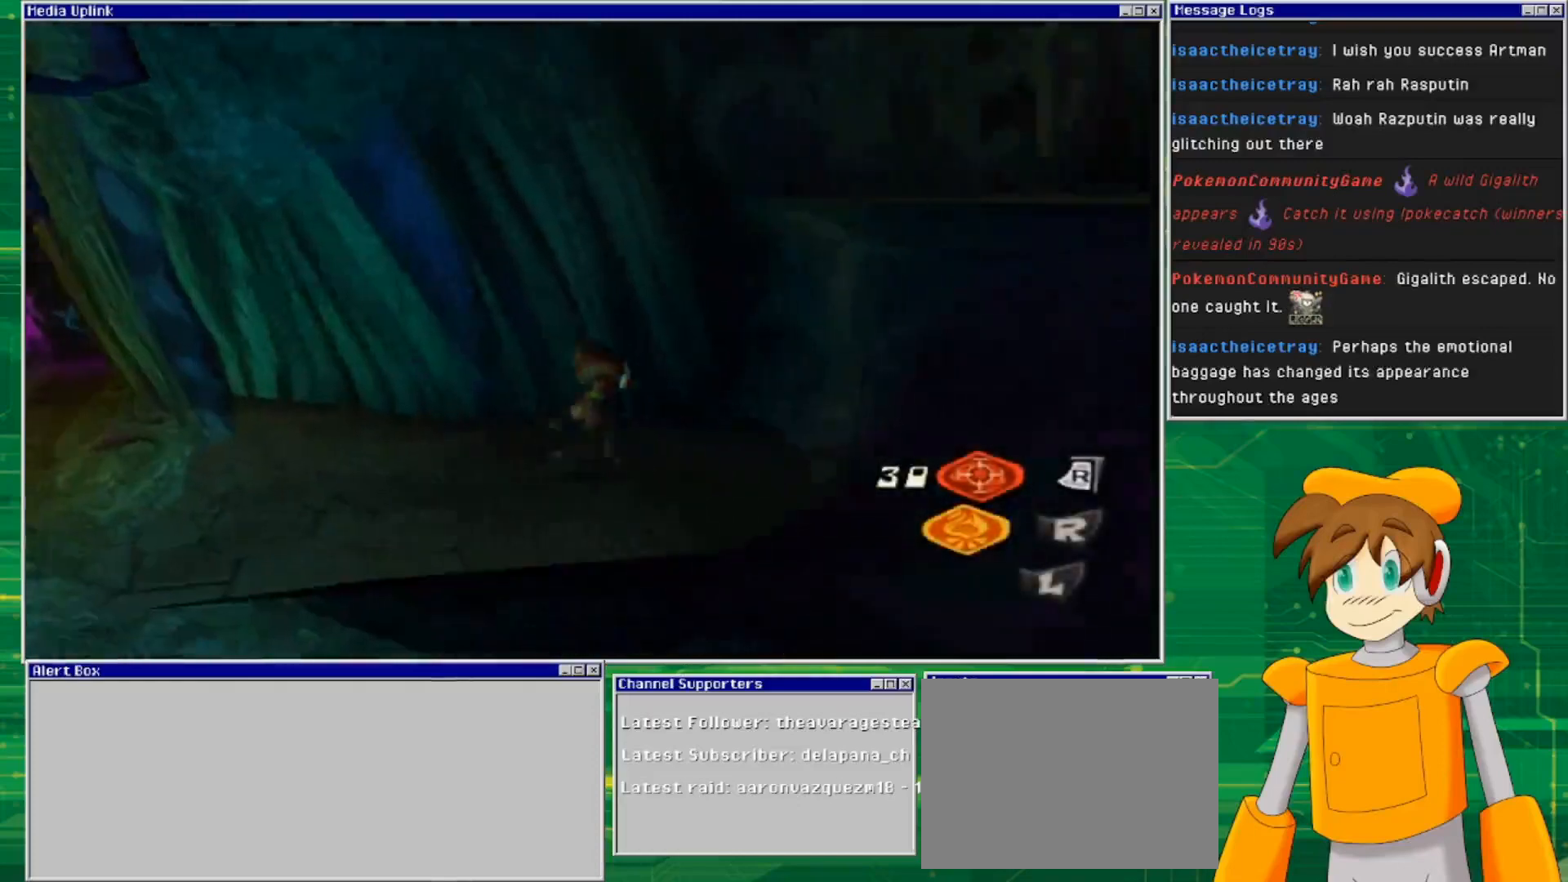
{"buttons": ["CROSS"], "left_stick": "up-right", "right_stick": "center", "events": [[67, "CROSS", "down"], [267, "left_stick", "up-right"], [333, "CROSS", "up"], [400, "CROSS", "down"]]}
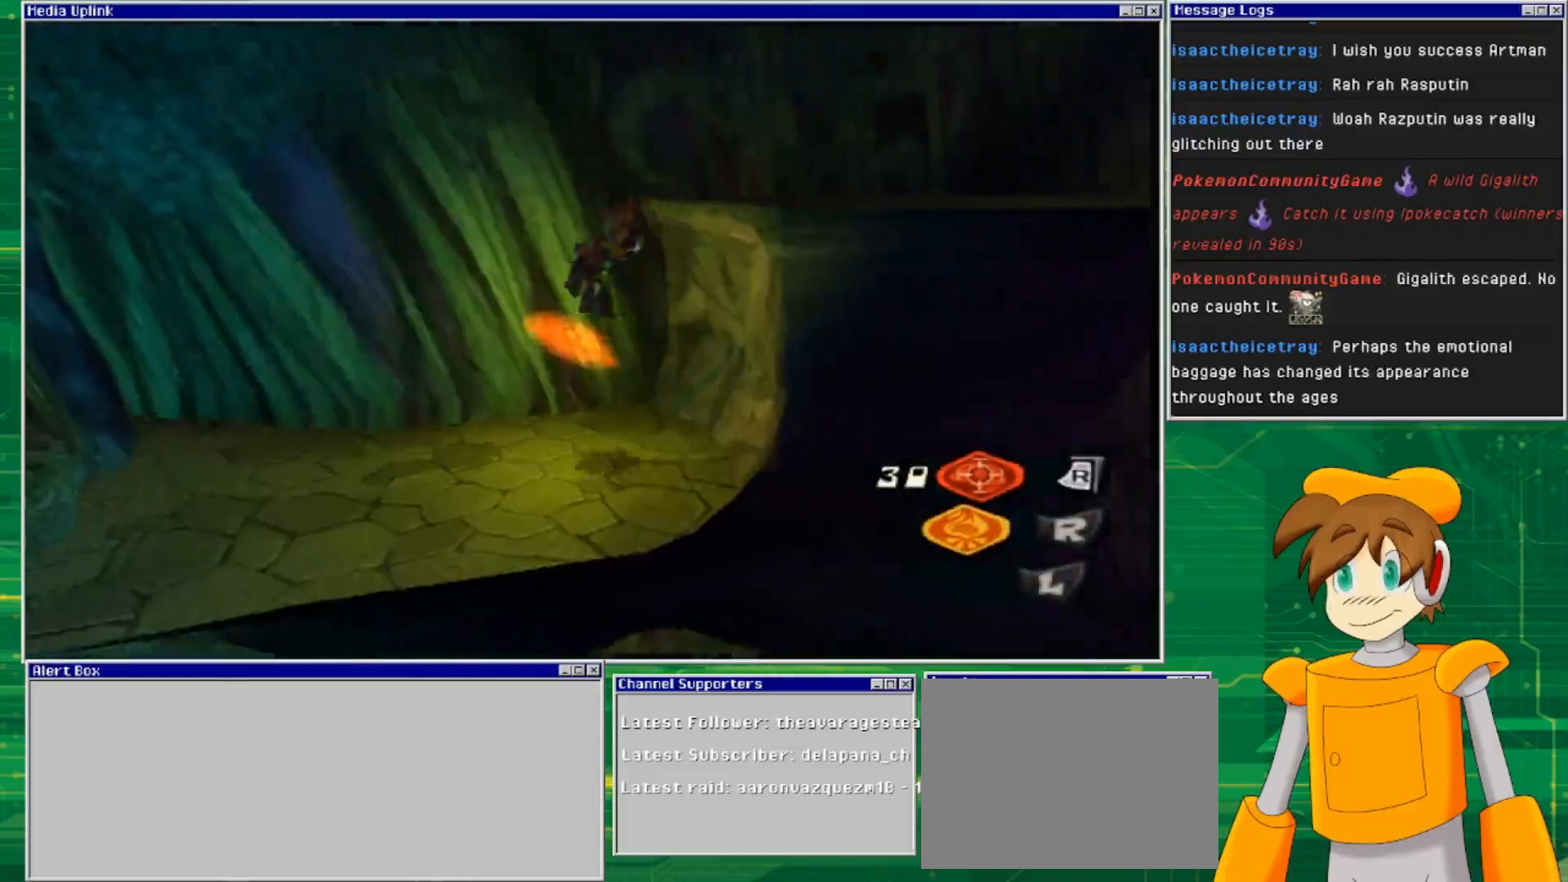
{"buttons": ["CROSS"], "left_stick": "up-right", "right_stick": "center", "events": []}
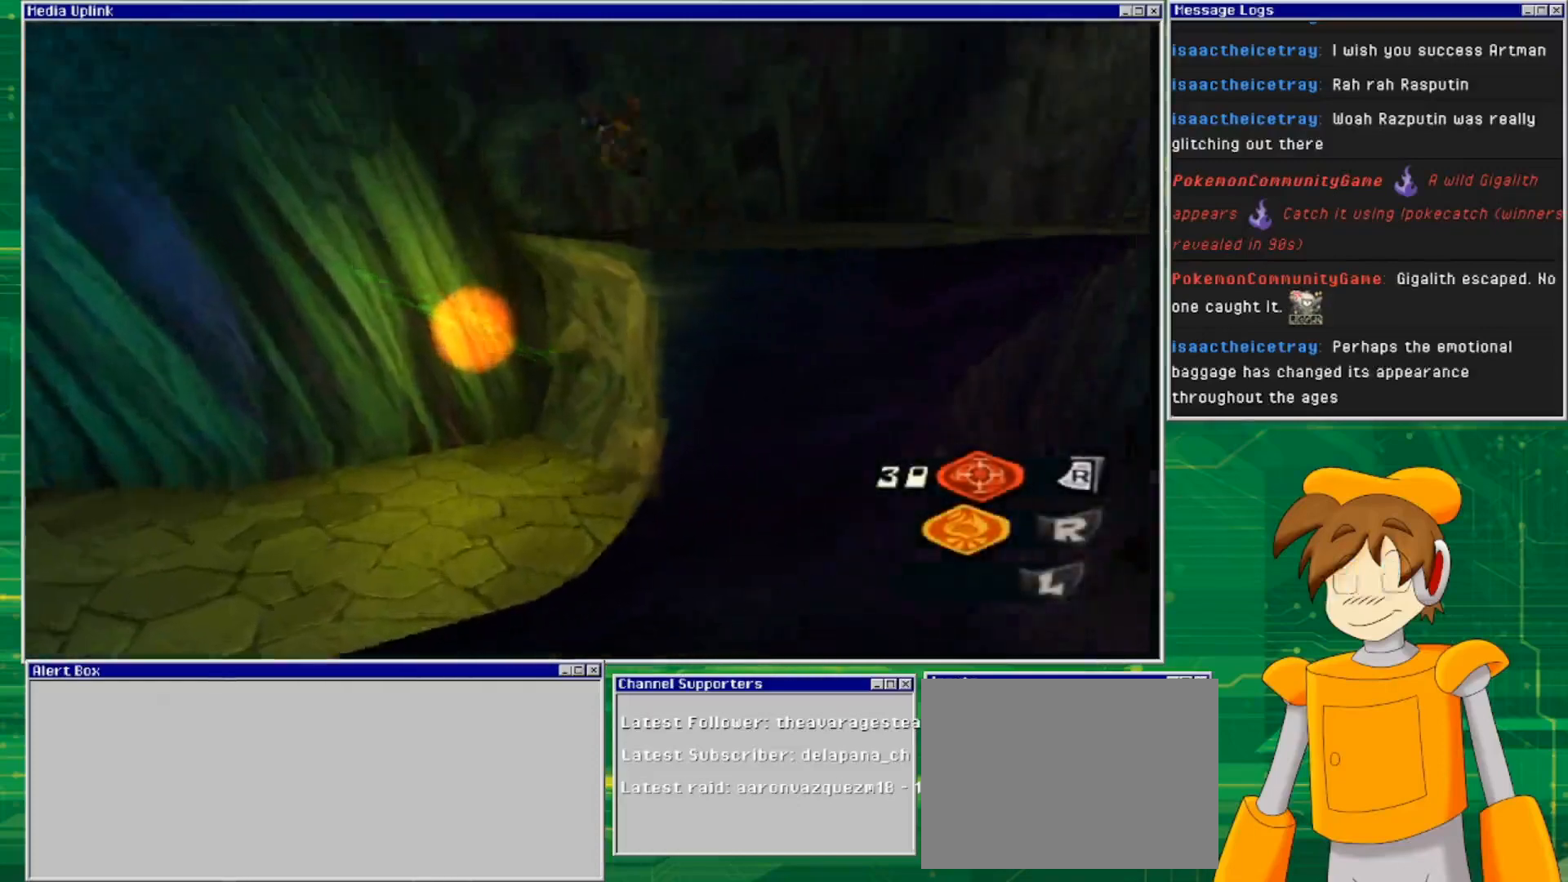
{"buttons": [], "left_stick": "up-right", "right_stick": "center", "events": [[67, "CROSS", "up"]]}
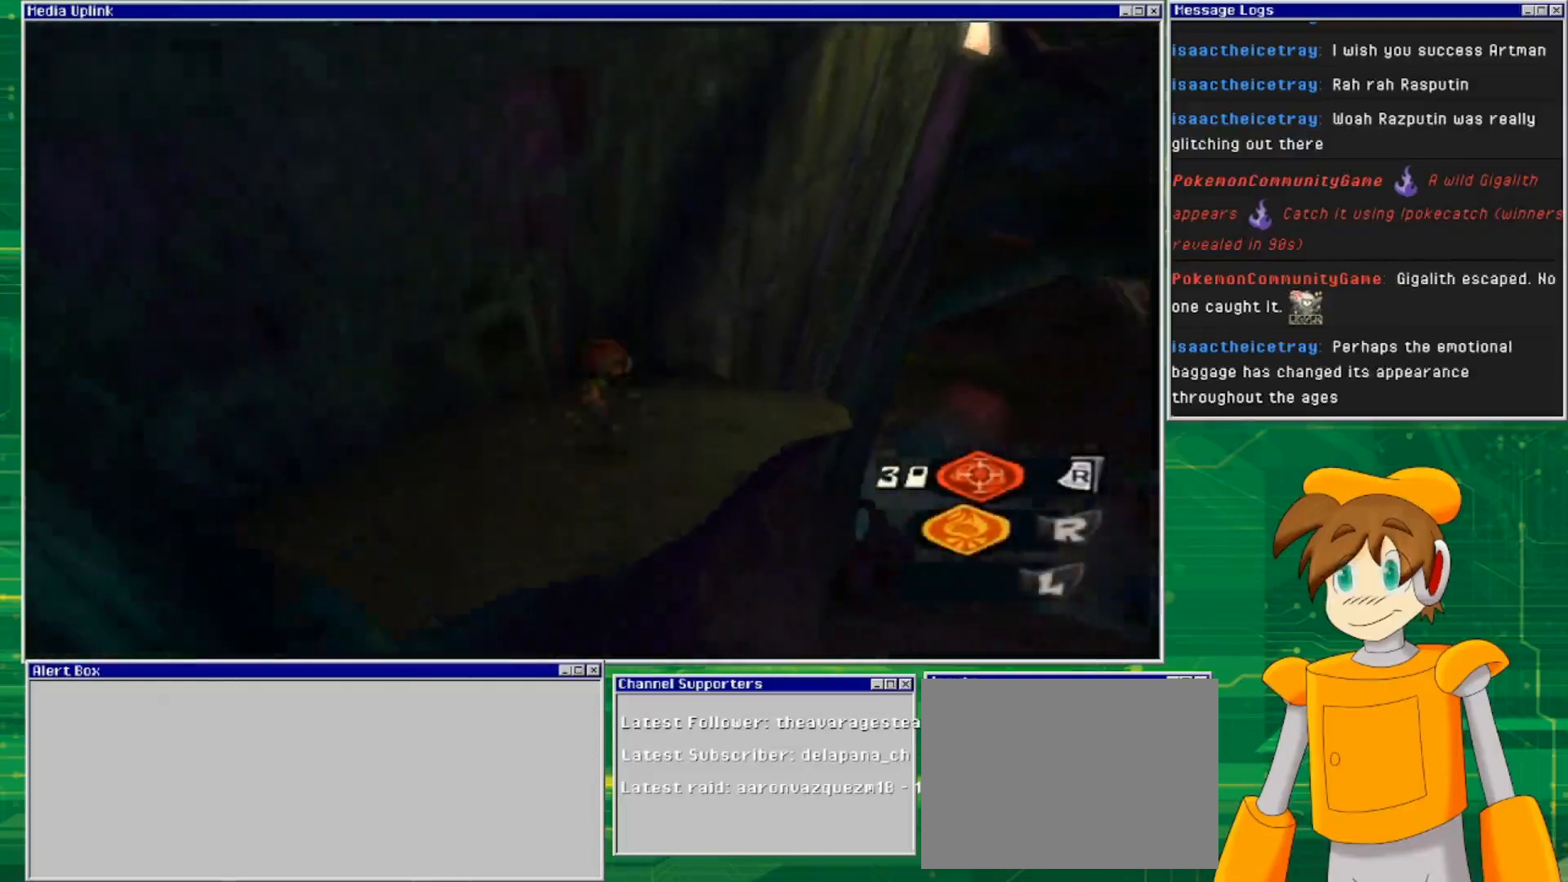
{"buttons": [], "left_stick": "center", "right_stick": "center", "events": [[133, "left_stick", "center"], [167, "right_stick", "right"], [400, "right_stick", "center"]]}
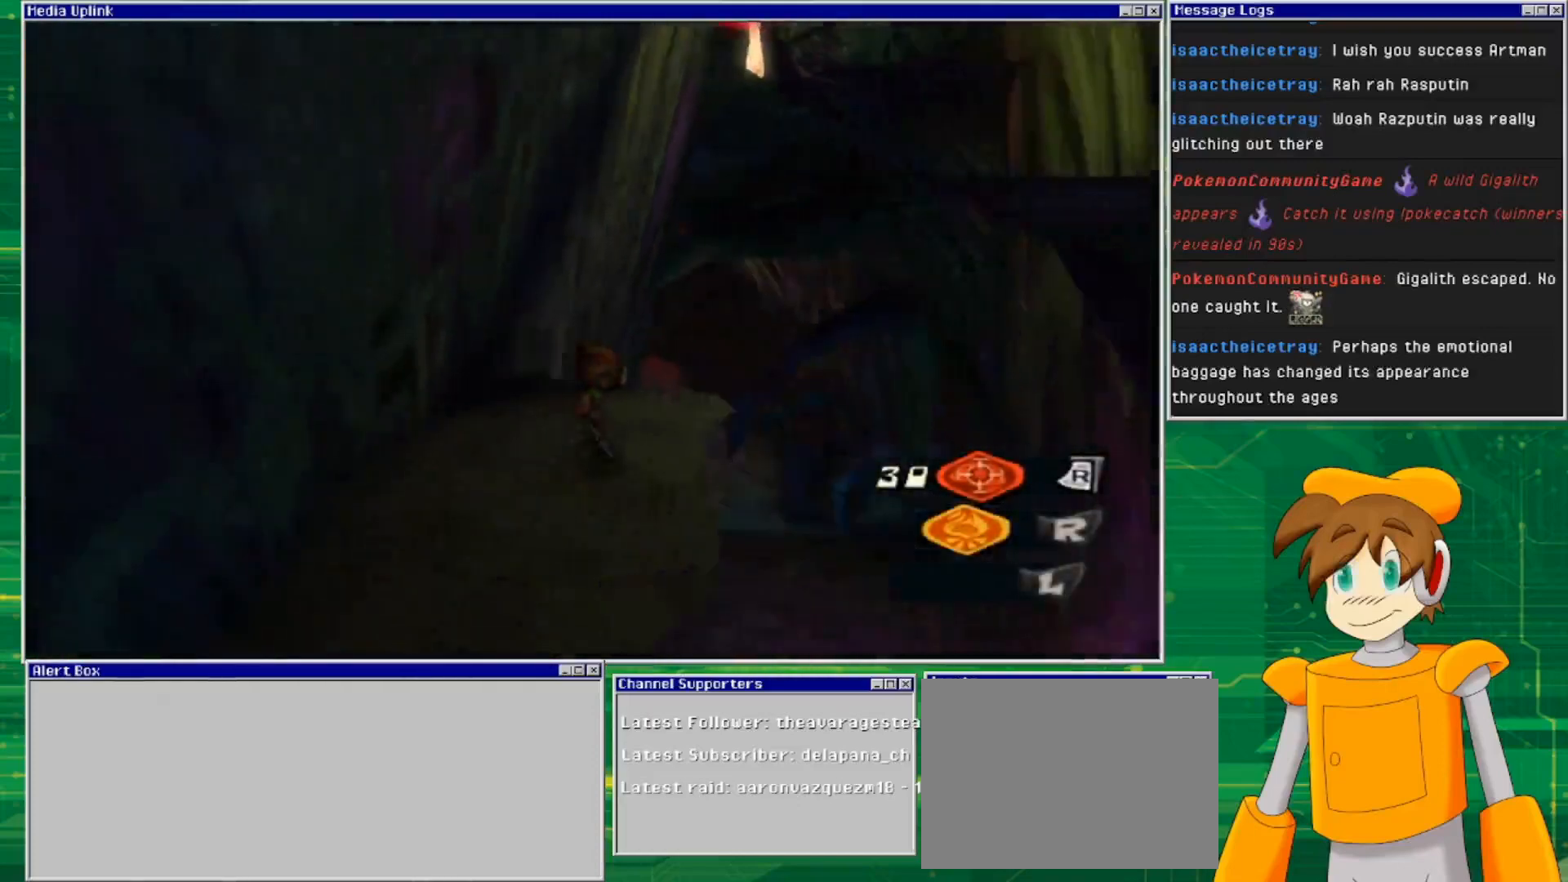
{"buttons": [], "left_stick": "center", "right_stick": "center", "events": [[67, "right_stick", "up-right"], [267, "right_stick", "center"]]}
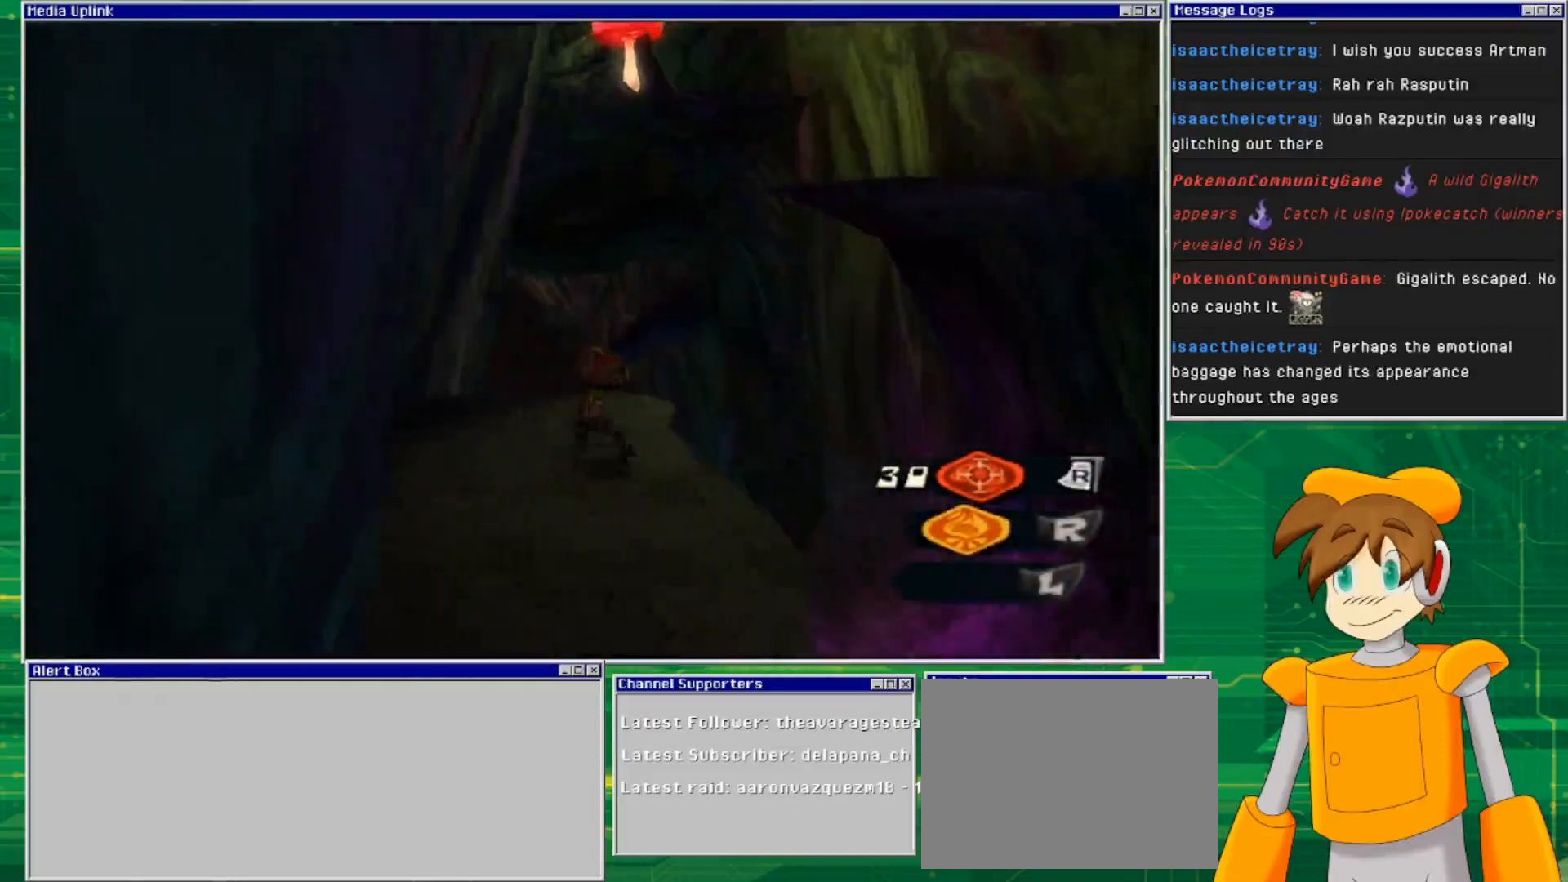
{"buttons": ["CROSS"], "left_stick": "up-right", "right_stick": "center", "events": [[33, "left_stick", "up-right"], [133, "CROSS", "down"]]}
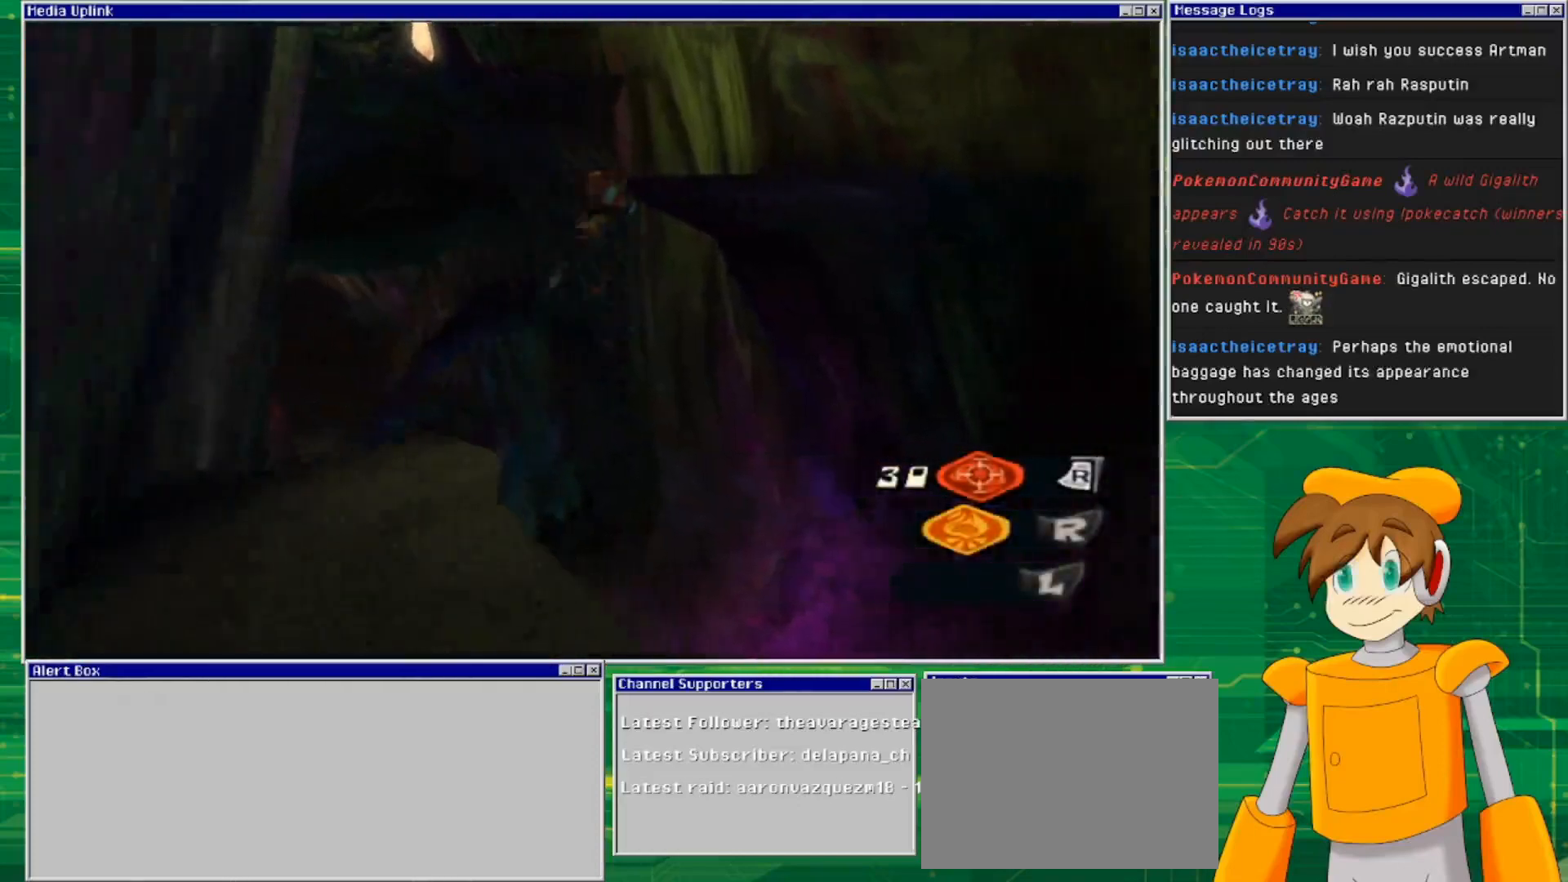
{"buttons": ["CROSS"], "left_stick": "up-right", "right_stick": "center", "events": []}
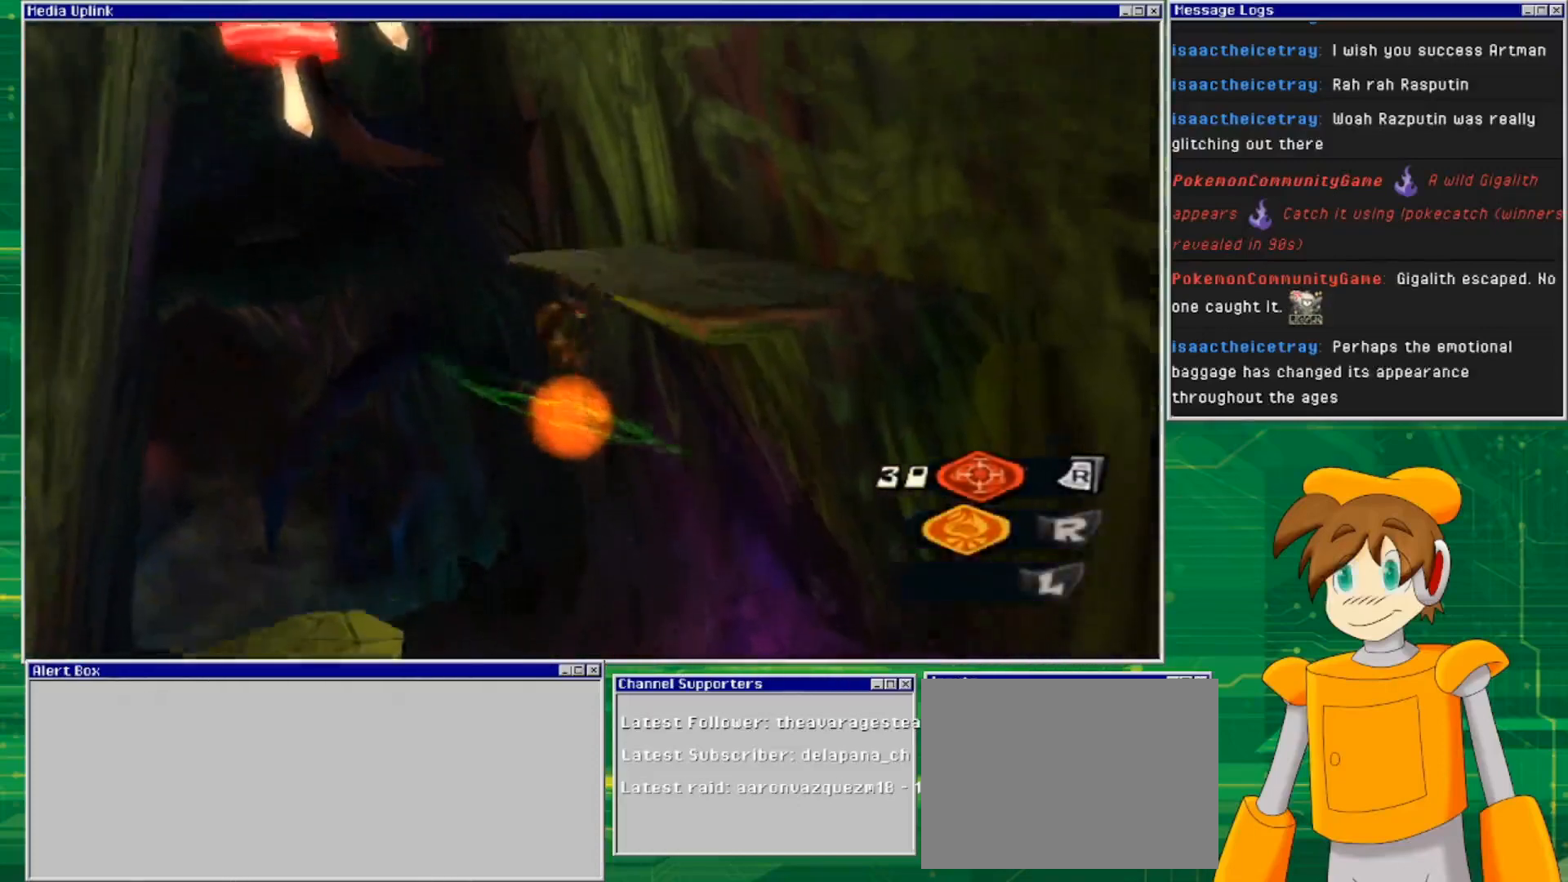
{"buttons": ["CROSS"], "left_stick": "up-right", "right_stick": "center", "events": [[300, "CROSS", "up"], [400, "CROSS", "down"]]}
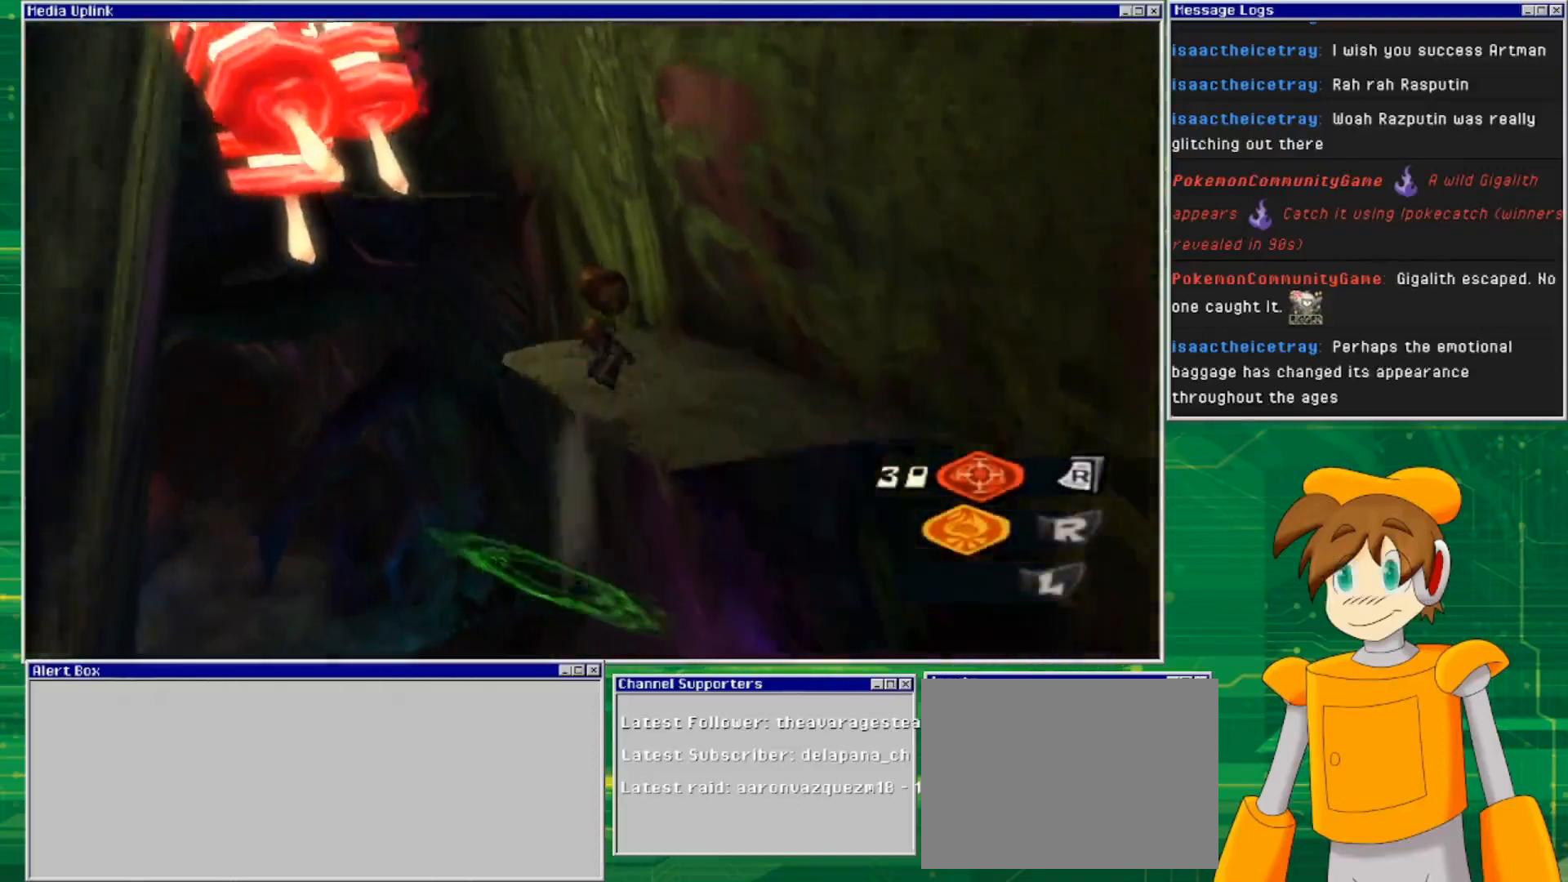
{"buttons": [], "left_stick": "center", "right_stick": "left", "events": [[33, "CROSS", "up"], [333, "left_stick", "center"], [333, "right_stick", "left"]]}
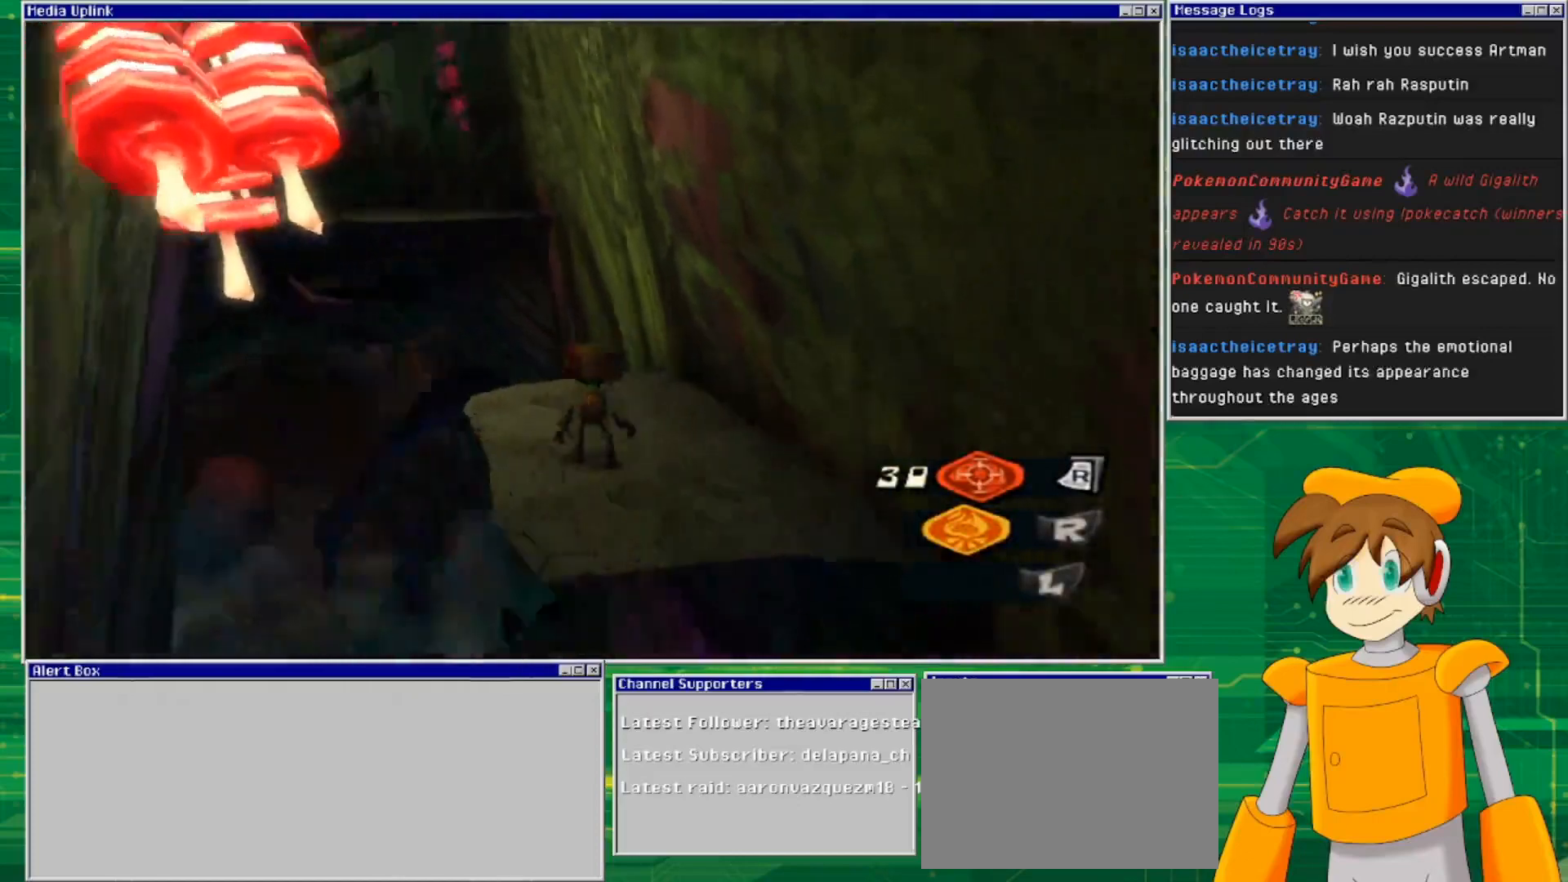
{"buttons": [], "left_stick": "center", "right_stick": "center", "events": [[100, "right_stick", "center"], [300, "left_stick", "up"], [400, "left_stick", "center"]]}
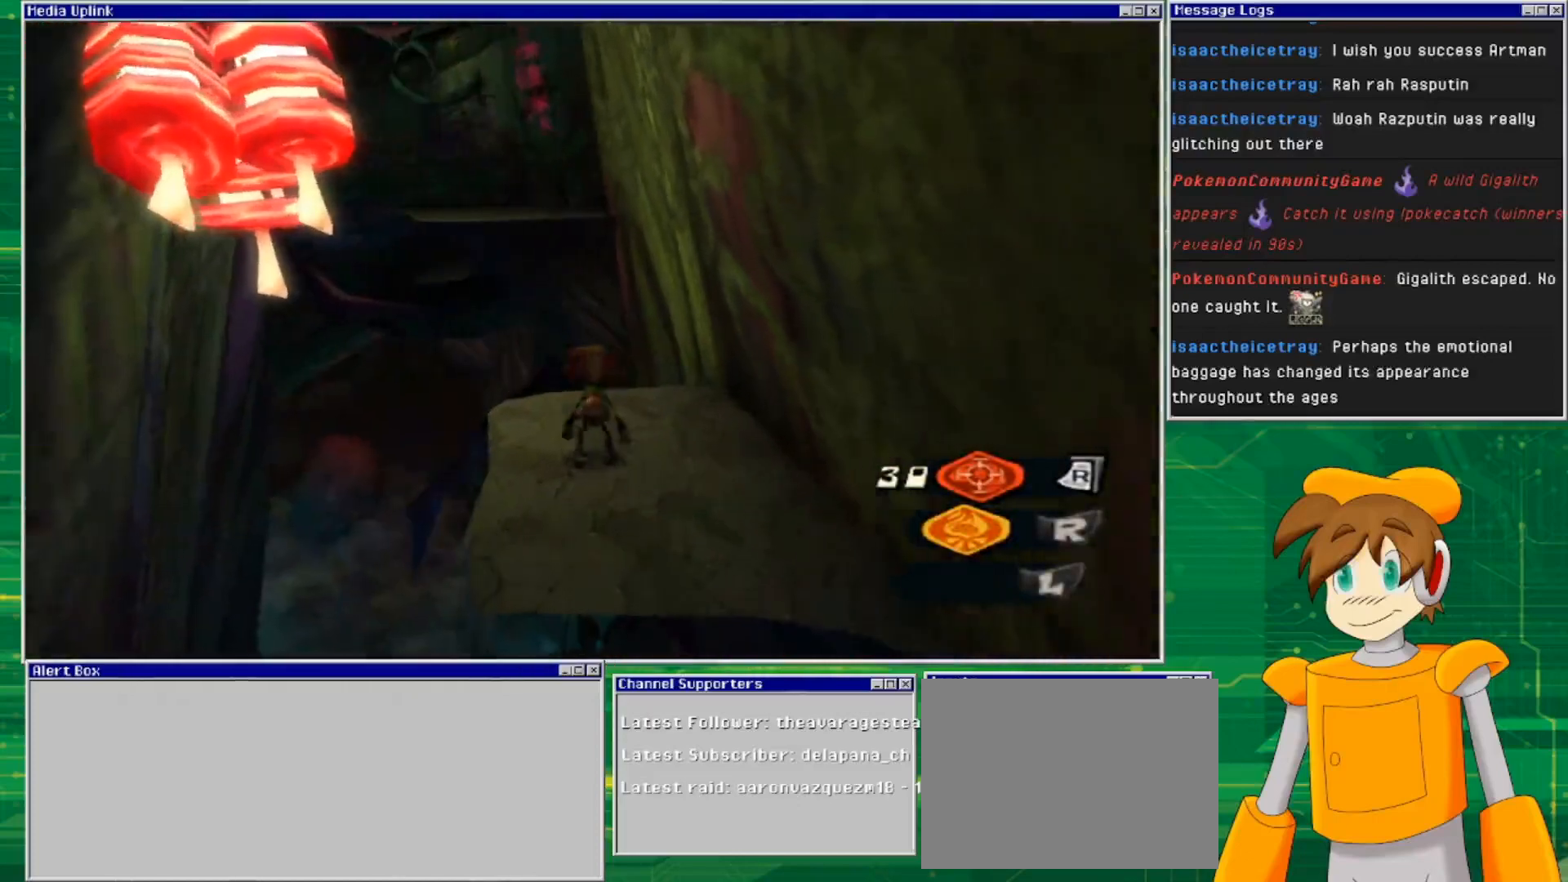
{"buttons": ["CROSS"], "left_stick": "up", "right_stick": "center", "events": [[100, "left_stick", "up"], [467, "CROSS", "down"]]}
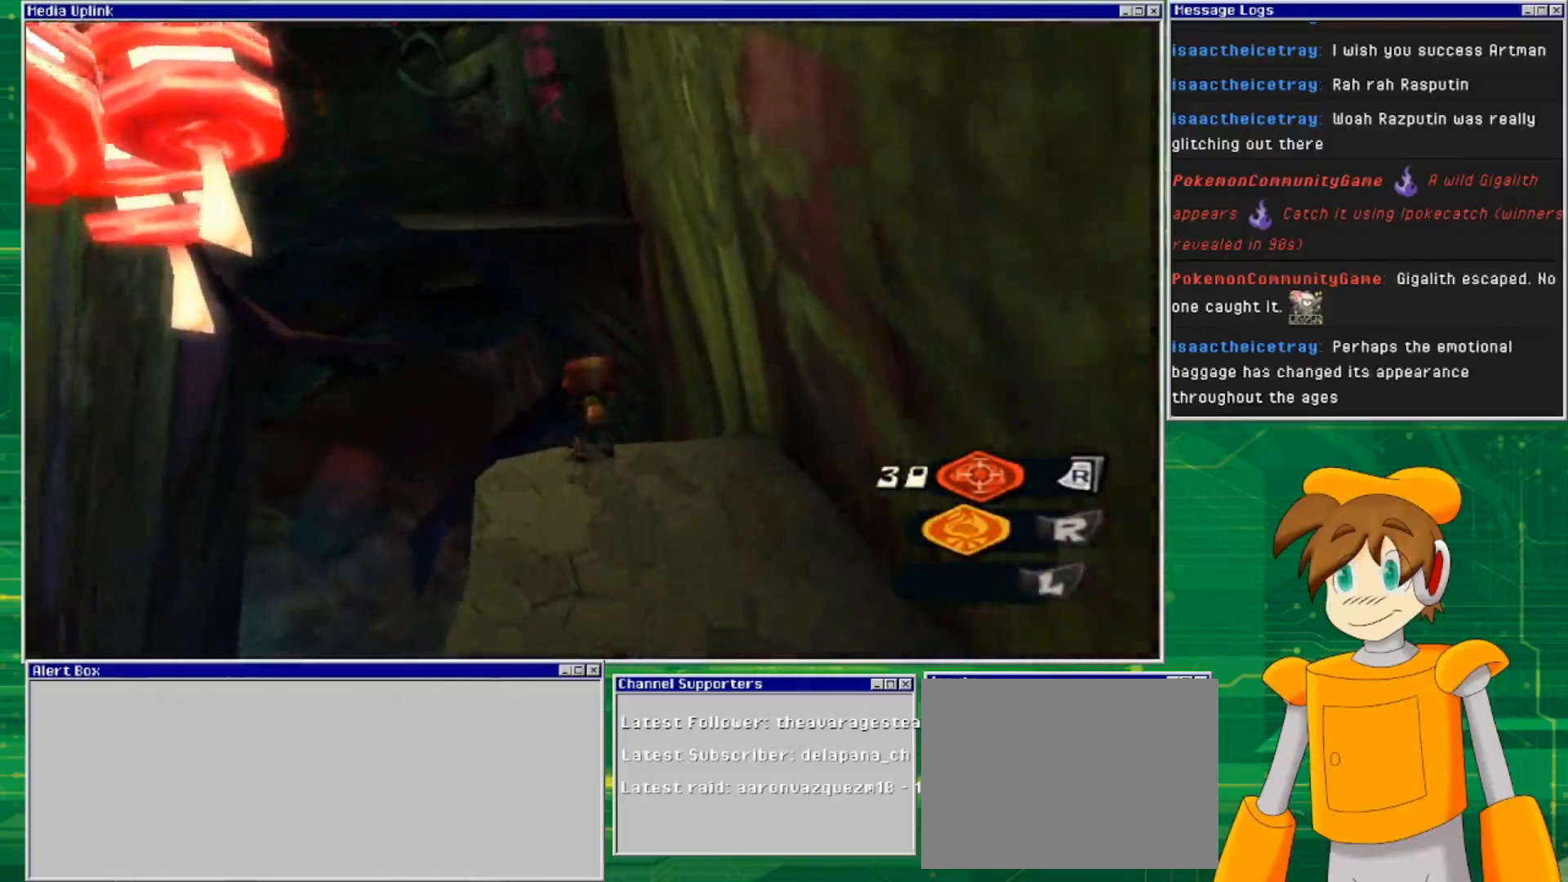
{"buttons": ["CROSS"], "left_stick": "up", "right_stick": "center", "events": []}
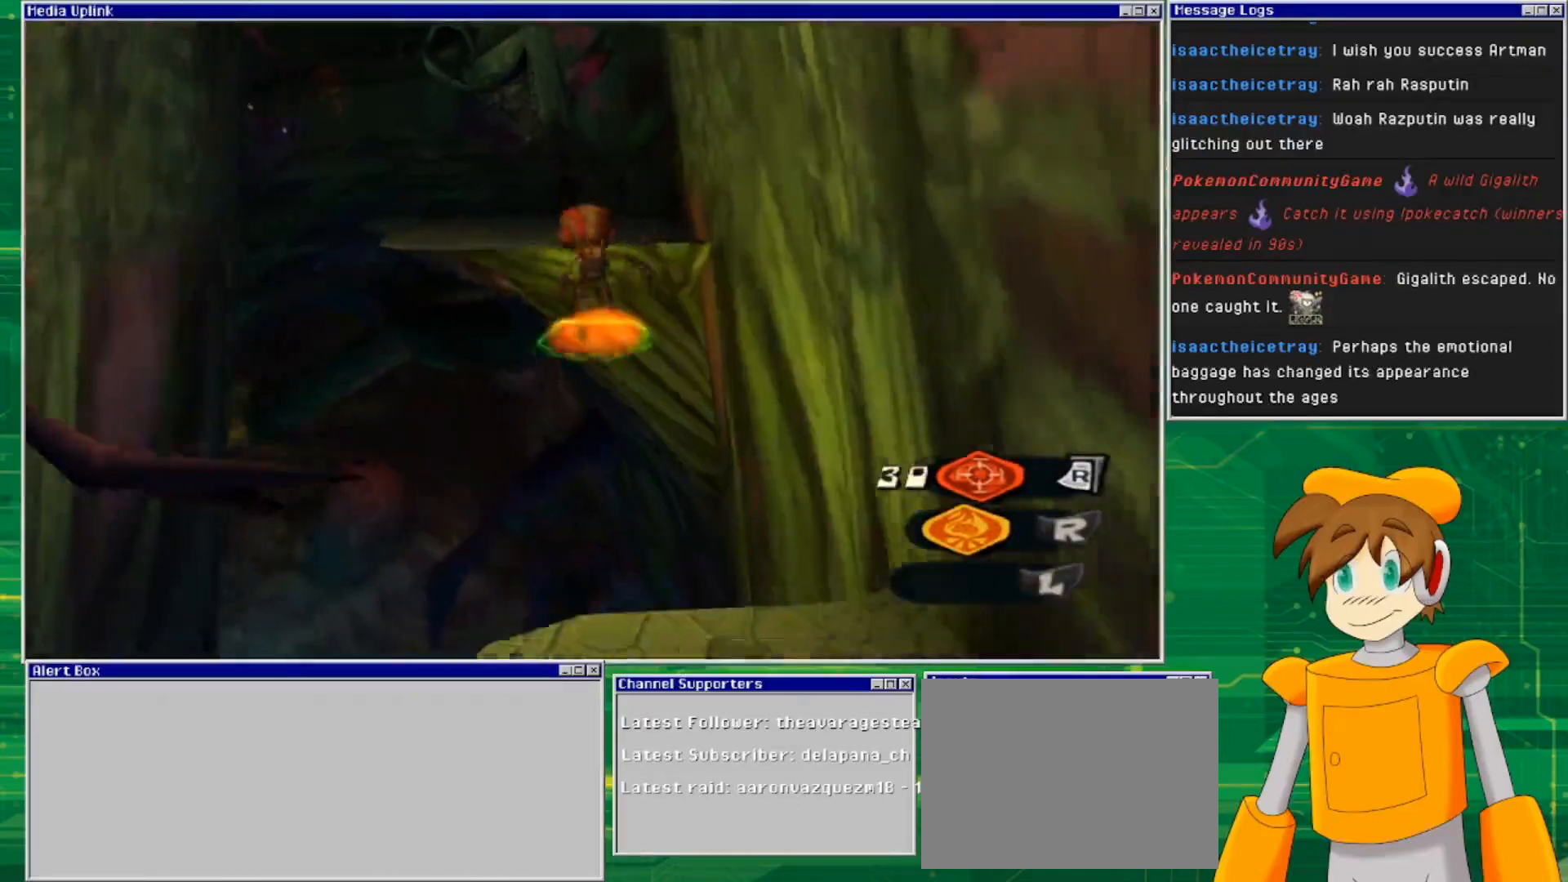
{"buttons": [], "left_stick": "up-left", "right_stick": "center", "events": [[433, "CROSS", "up"], [433, "left_stick", "up-left"]]}
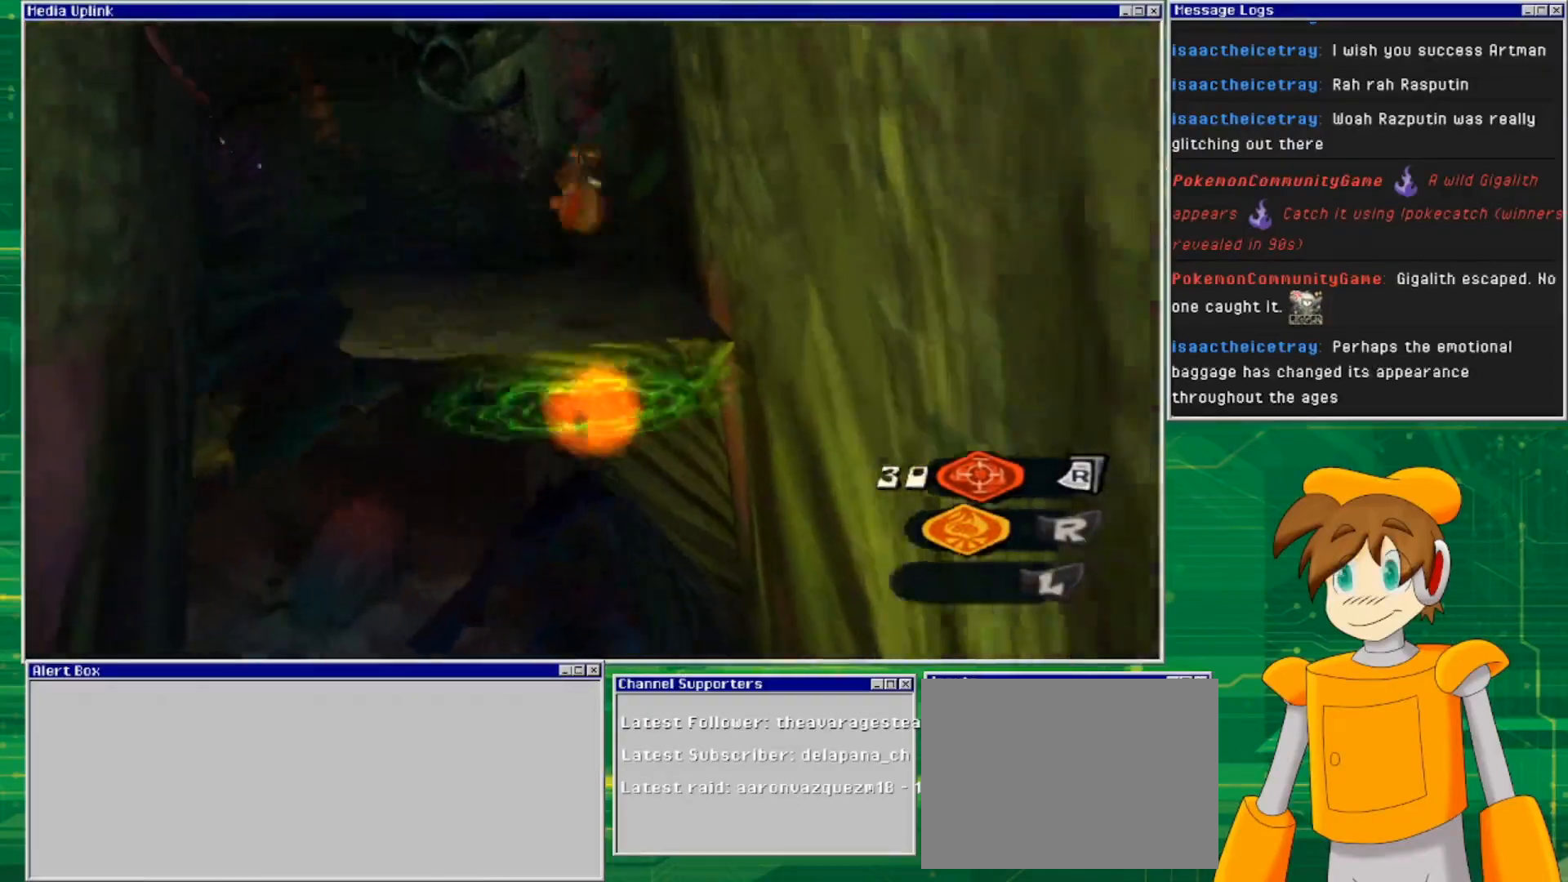
{"buttons": [], "left_stick": "center", "right_stick": "center", "events": [[233, "left_stick", "center"]]}
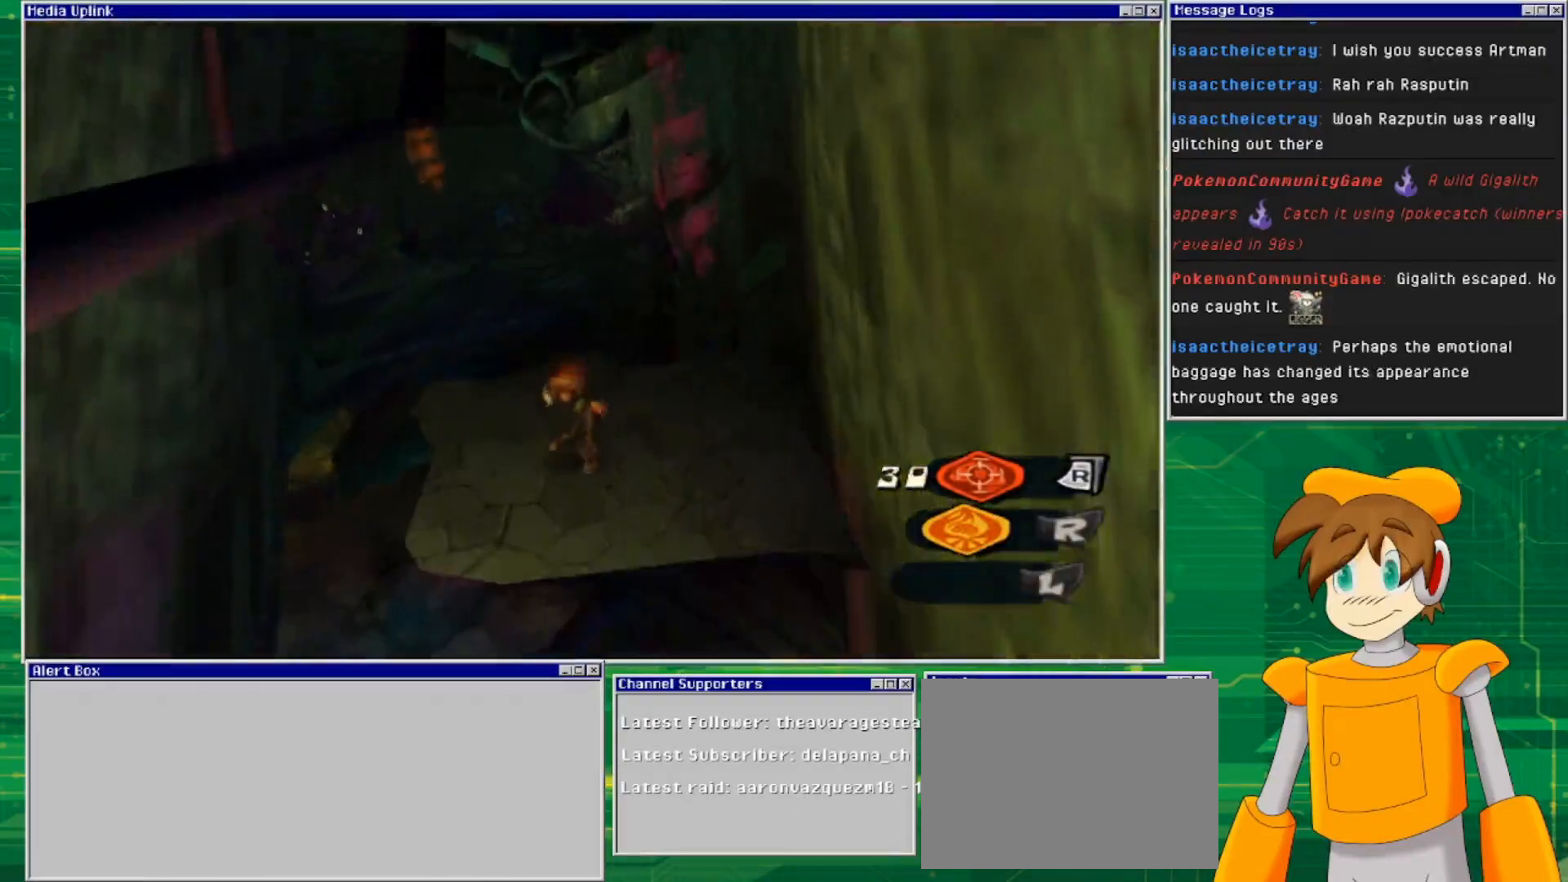
{"buttons": [], "left_stick": "up", "right_stick": "center", "events": [[267, "right_stick", "down-left"], [400, "left_stick", "up"], [500, "right_stick", "center"]]}
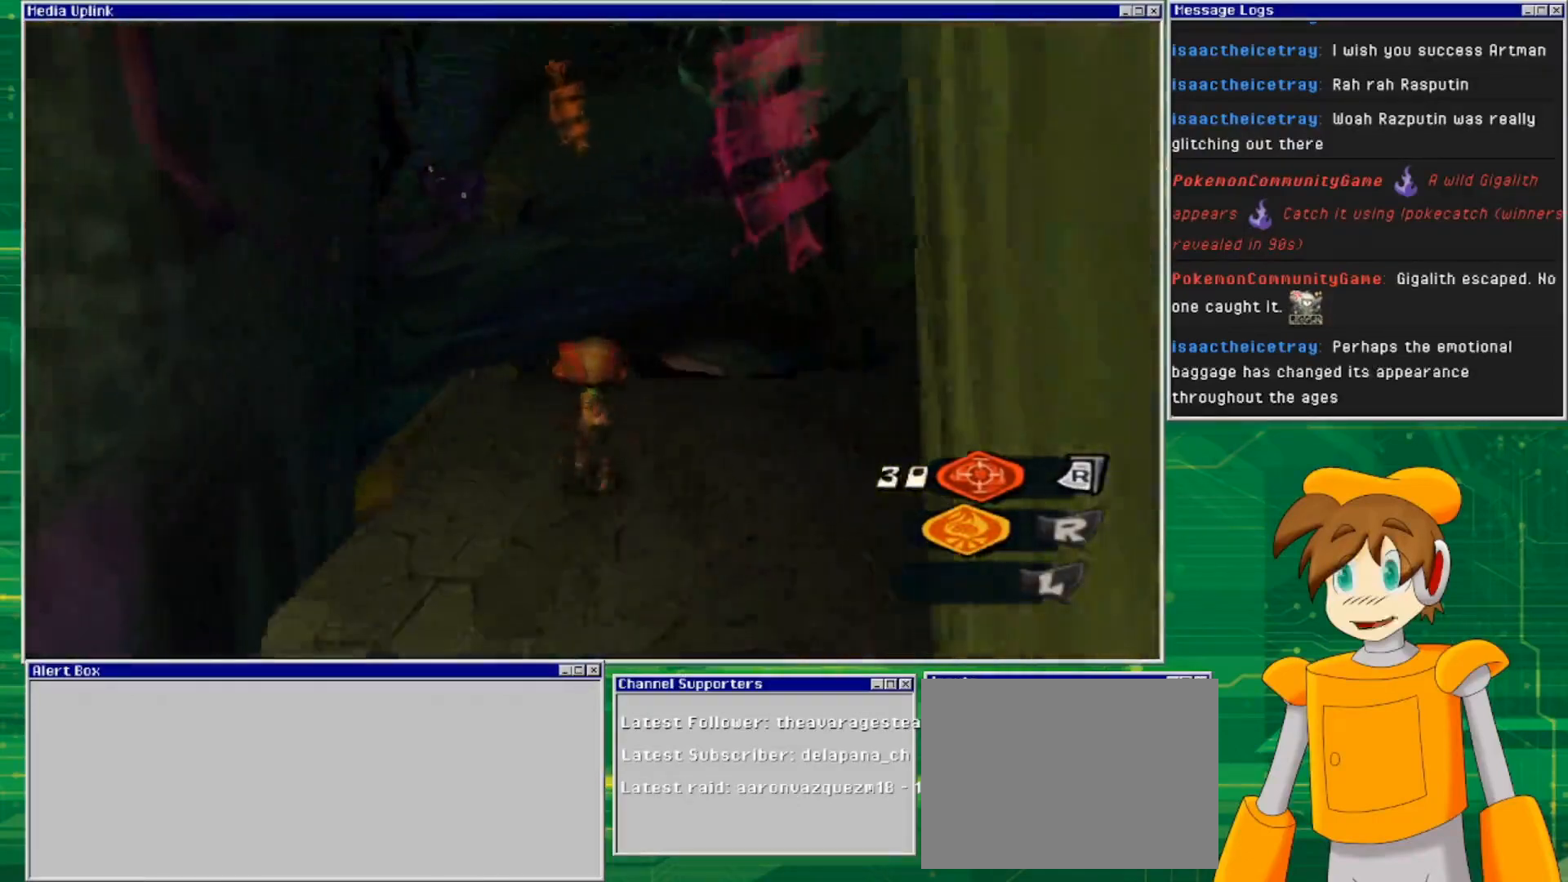
{"buttons": ["CROSS"], "left_stick": "up", "right_stick": "center", "events": [[233, "CROSS", "down"]]}
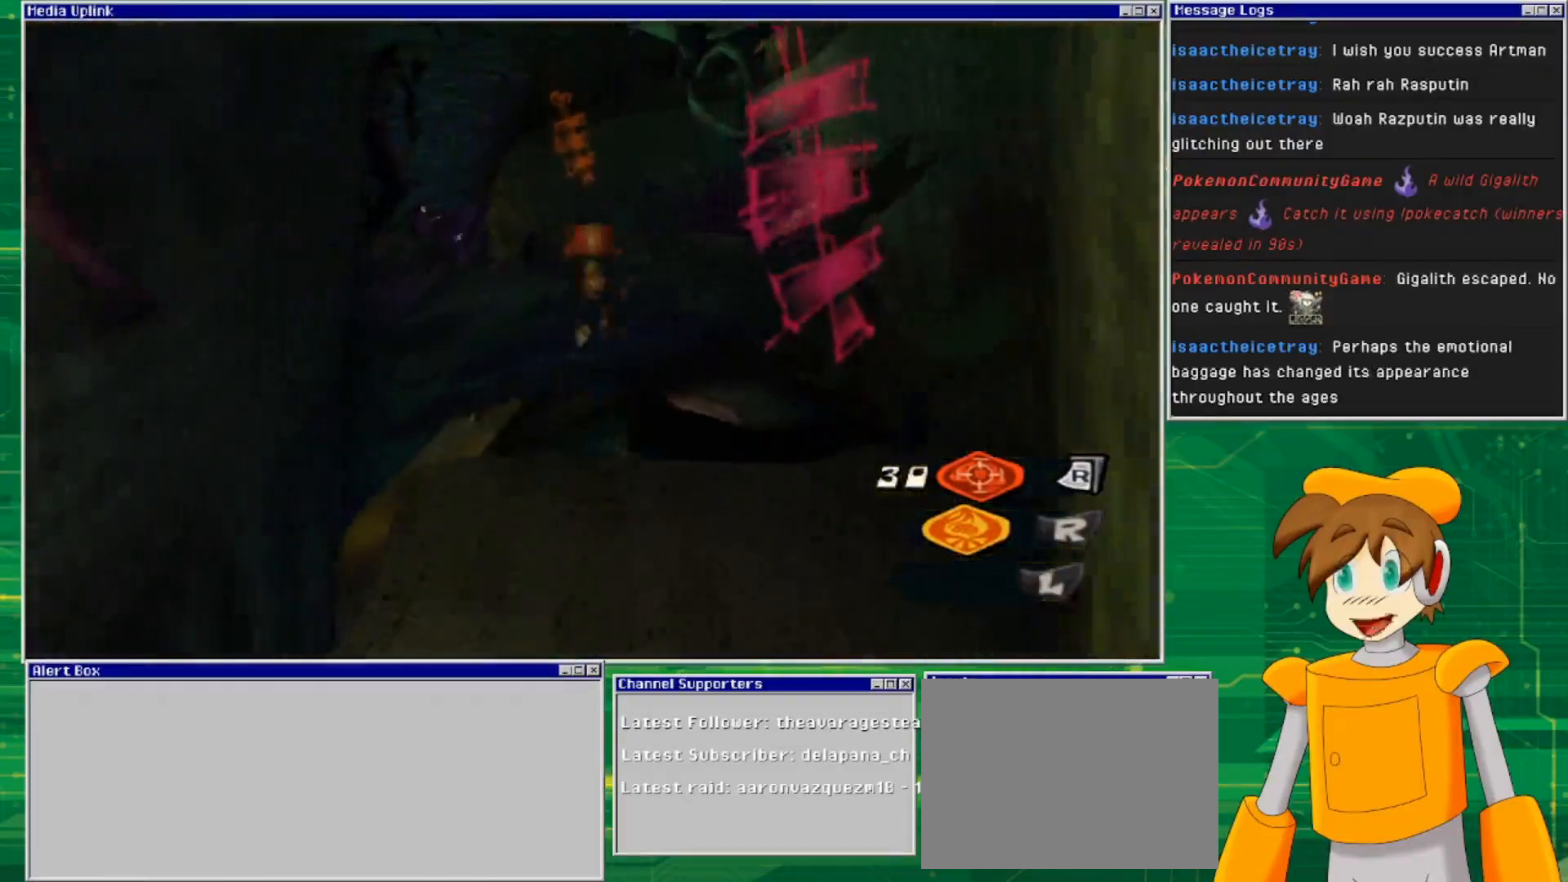
{"buttons": ["CROSS"], "left_stick": "up", "right_stick": "center", "events": [[267, "CROSS", "up"], [400, "CROSS", "down"]]}
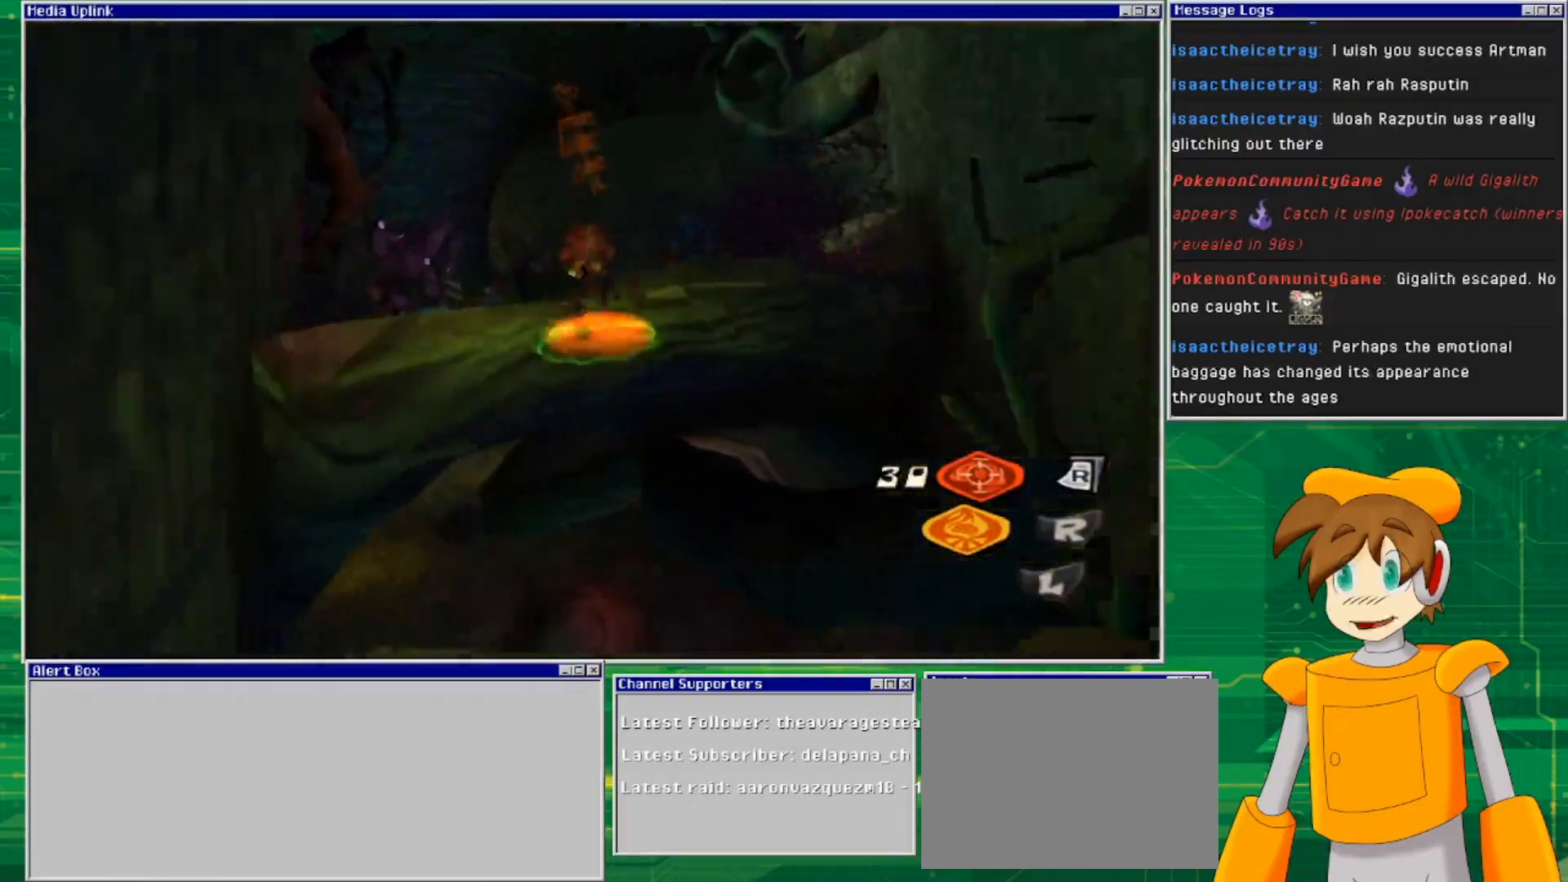
{"buttons": ["CROSS"], "left_stick": "up", "right_stick": "center", "events": []}